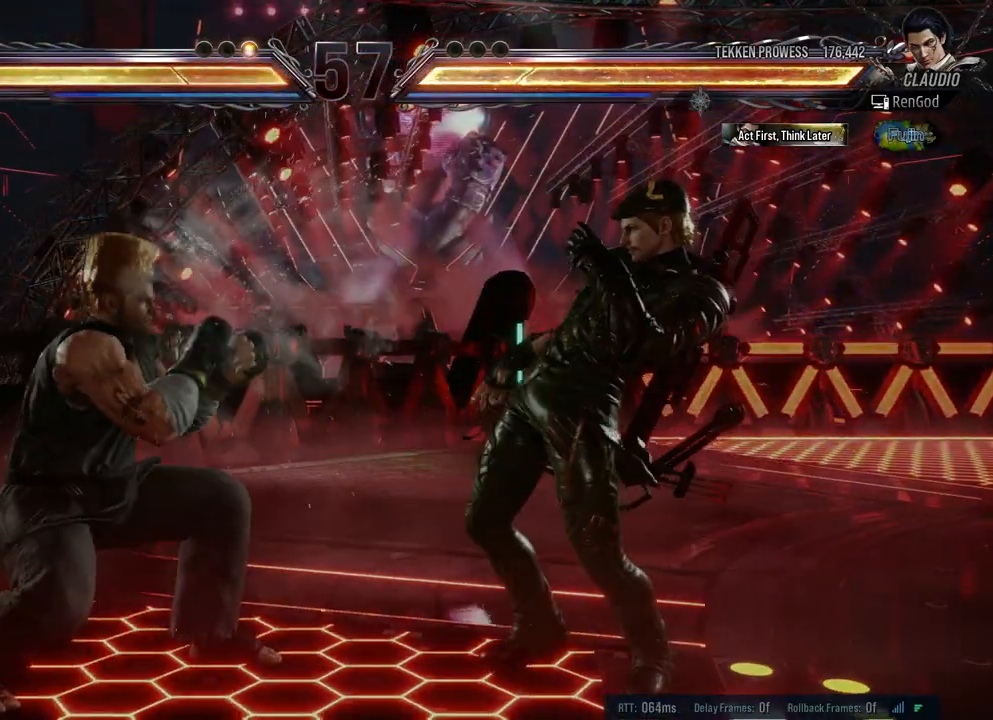
Gameplay with a controller (Xbox layout); each line is a JSON object with the inputs held at the frame after it. "events" lists button and stick changes between this image and that frame as [ms after this image, input, new state], when the widget could be followed in between. Not read: L2 R2.
{"buttons": [], "left_stick": "down-right", "right_stick": "center", "events": [[17, "left_stick", "down-right"], [67, "A", "down"], [150, "A", "up"], [200, "A", "down"], [333, "A", "up"]]}
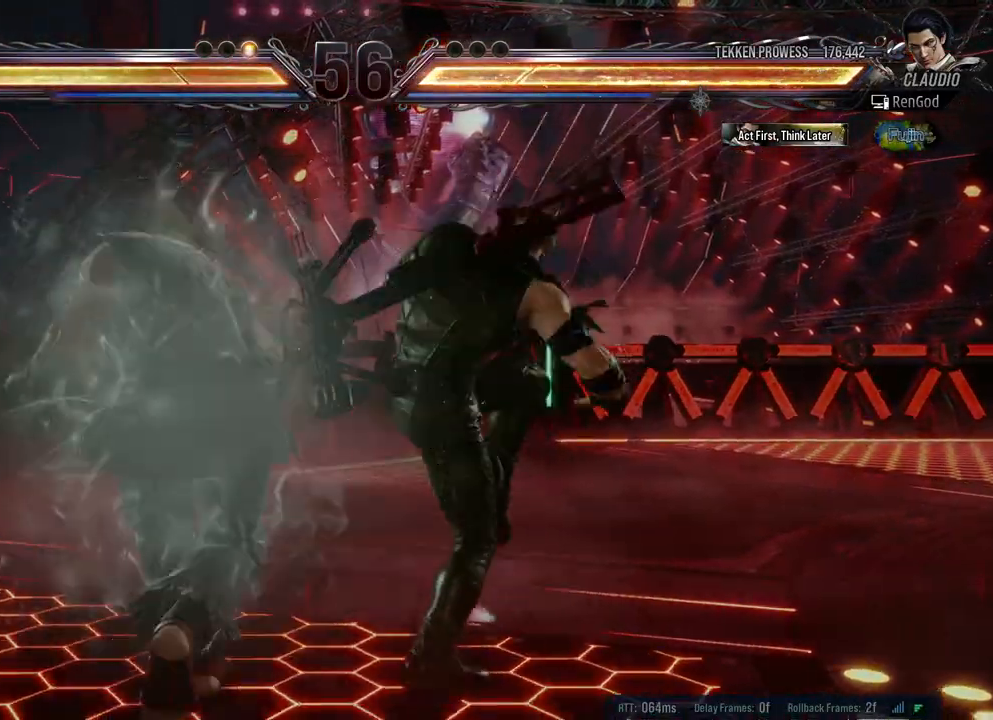
{"buttons": [], "left_stick": "center", "right_stick": "center", "events": [[83, "left_stick", "center"]]}
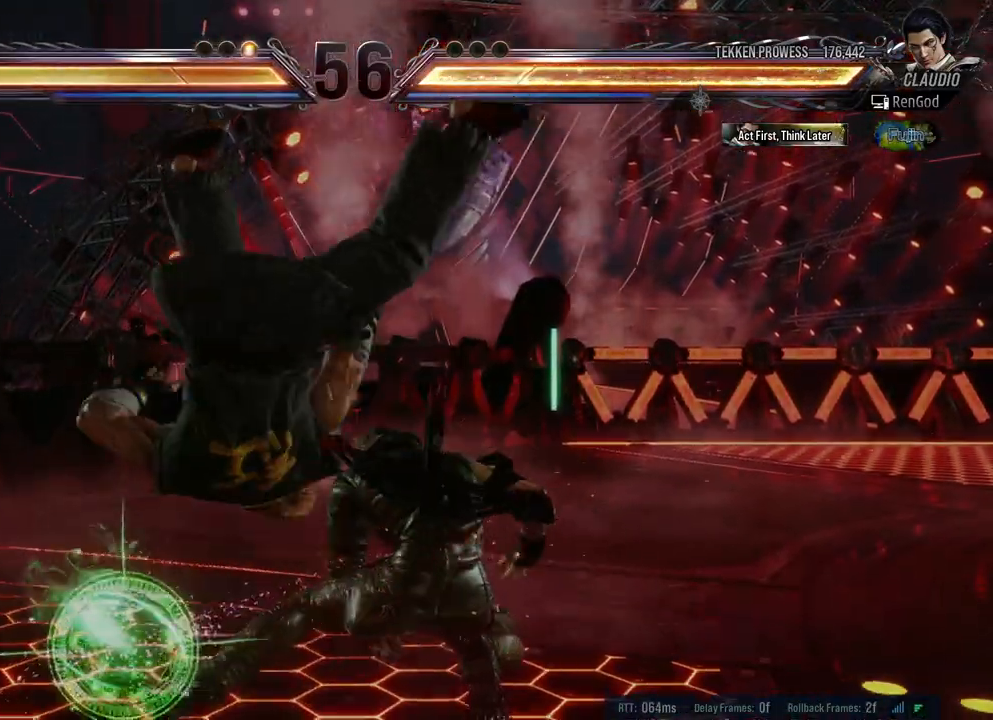
{"buttons": [], "left_stick": "left", "right_stick": "center", "events": [[83, "left_stick", "left"], [150, "left_stick", "center"], [200, "left_stick", "left"], [317, "B", "down"], [433, "B", "up"]]}
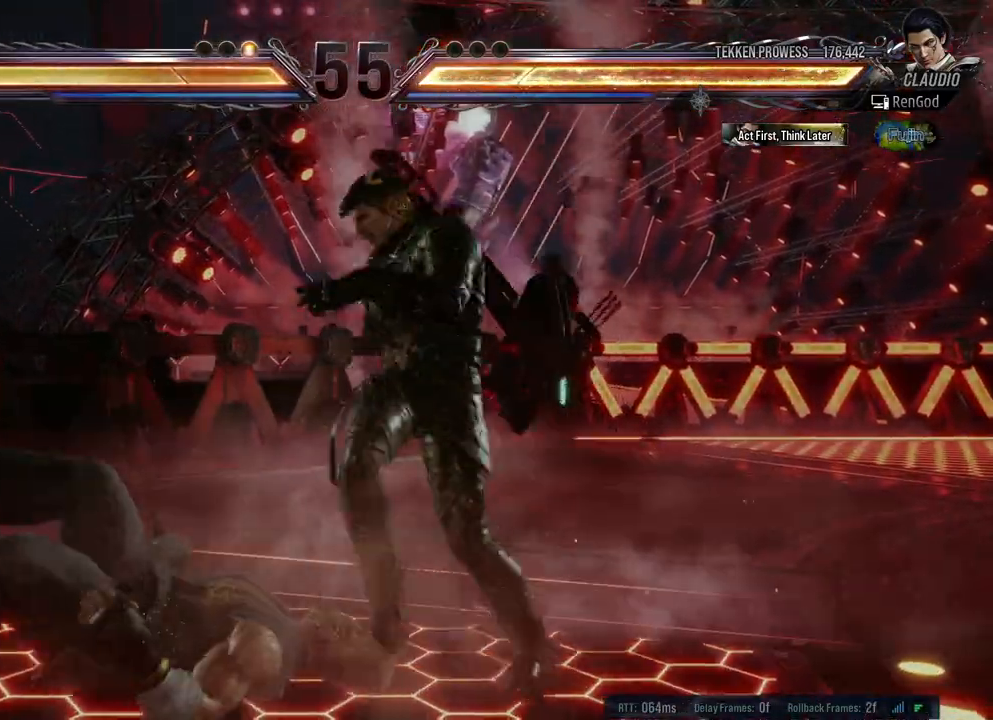
{"buttons": [], "left_stick": "left", "right_stick": "center", "events": [[117, "left_stick", "center"], [483, "left_stick", "left"]]}
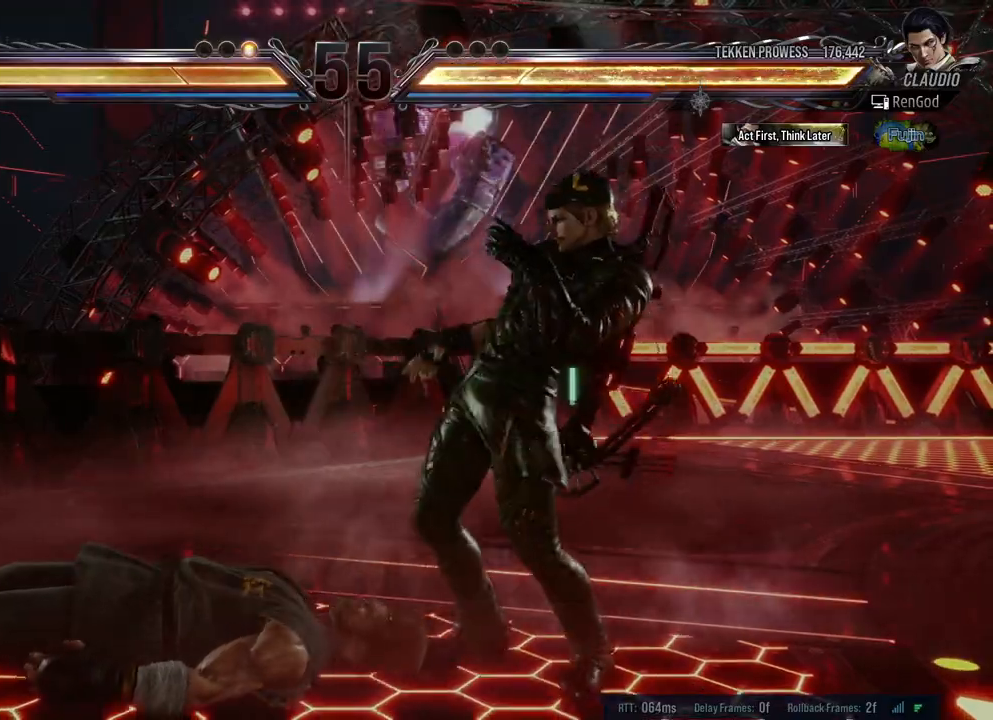
{"buttons": [], "left_stick": "left", "right_stick": "center", "events": [[100, "left_stick", "center"], [150, "left_stick", "left"], [267, "B", "down"], [400, "B", "up"]]}
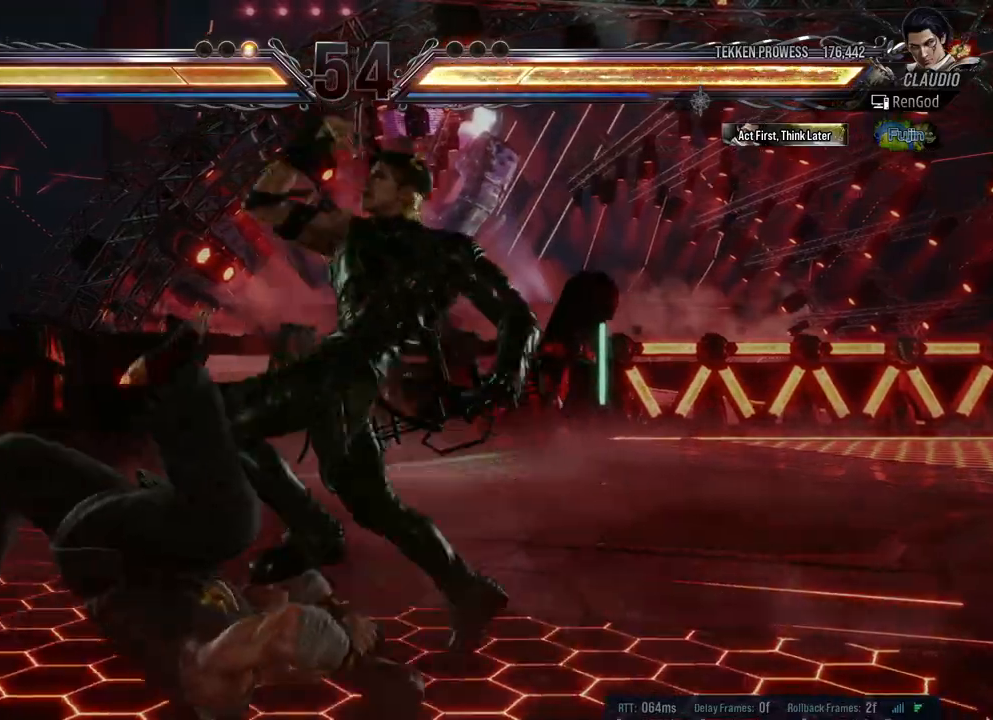
{"buttons": ["A"], "left_stick": "right", "right_stick": "center", "events": [[133, "left_stick", "center"], [400, "left_stick", "right"], [483, "A", "down"]]}
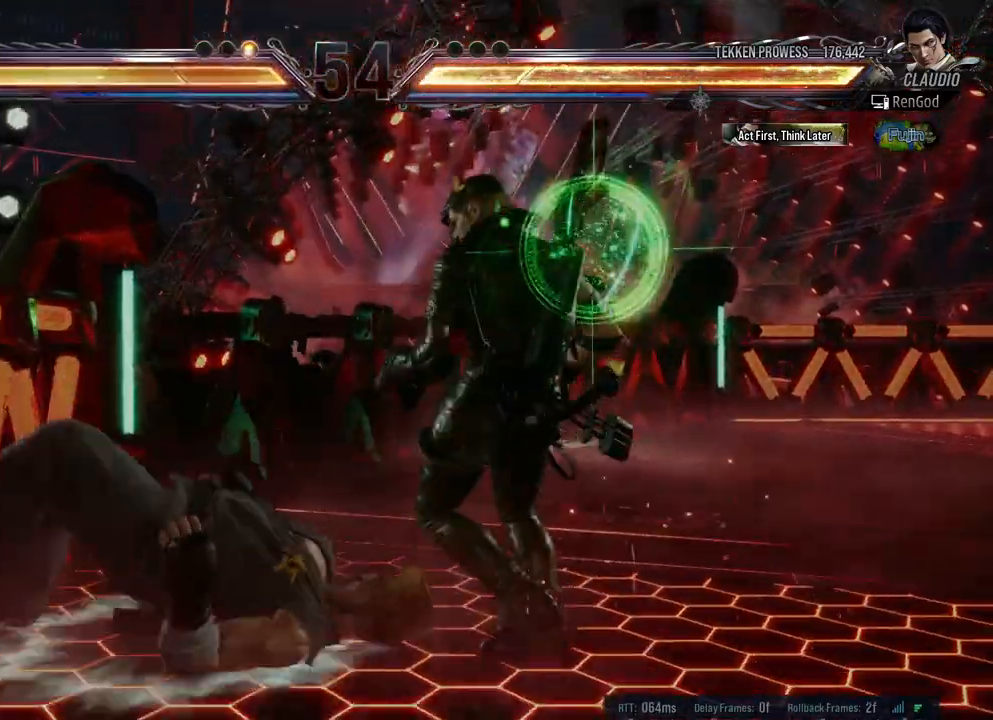
{"buttons": ["A"], "left_stick": "center", "right_stick": "center", "events": [[67, "A", "up"], [117, "left_stick", "center"], [133, "A", "down"], [217, "A", "up"], [300, "A", "down"], [383, "A", "up"], [417, "A", "down"]]}
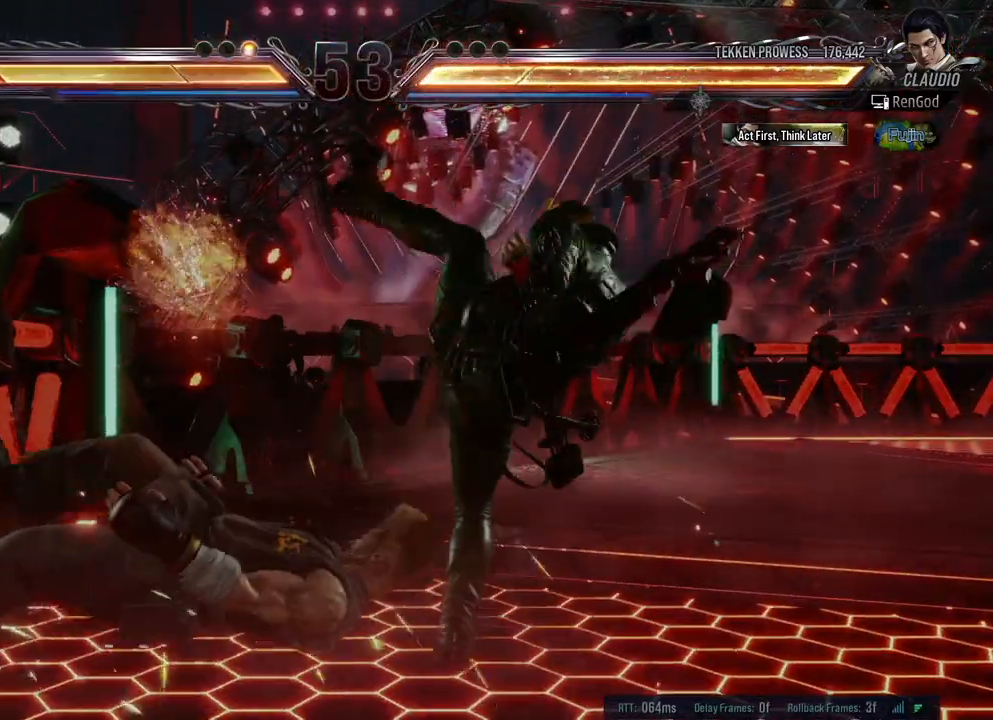
{"buttons": [], "left_stick": "center", "right_stick": "center", "events": [[33, "A", "up"], [117, "A", "down"], [217, "A", "up"]]}
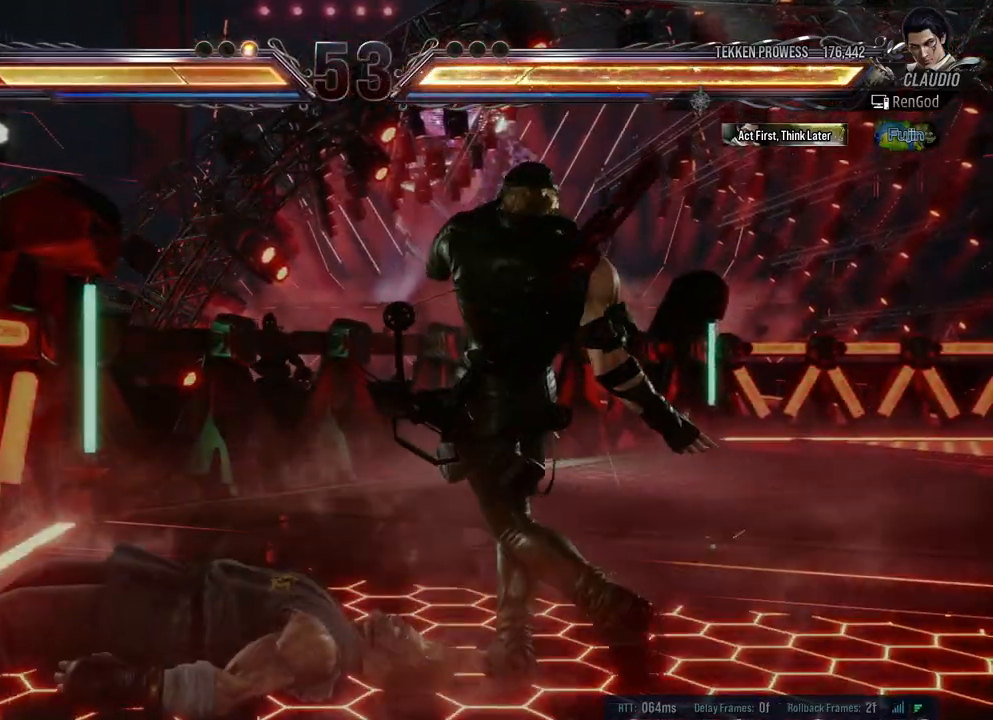
{"buttons": [], "left_stick": "center", "right_stick": "center", "events": [[117, "A", "down"], [217, "A", "up"], [317, "Y", "down"], [500, "Y", "up"]]}
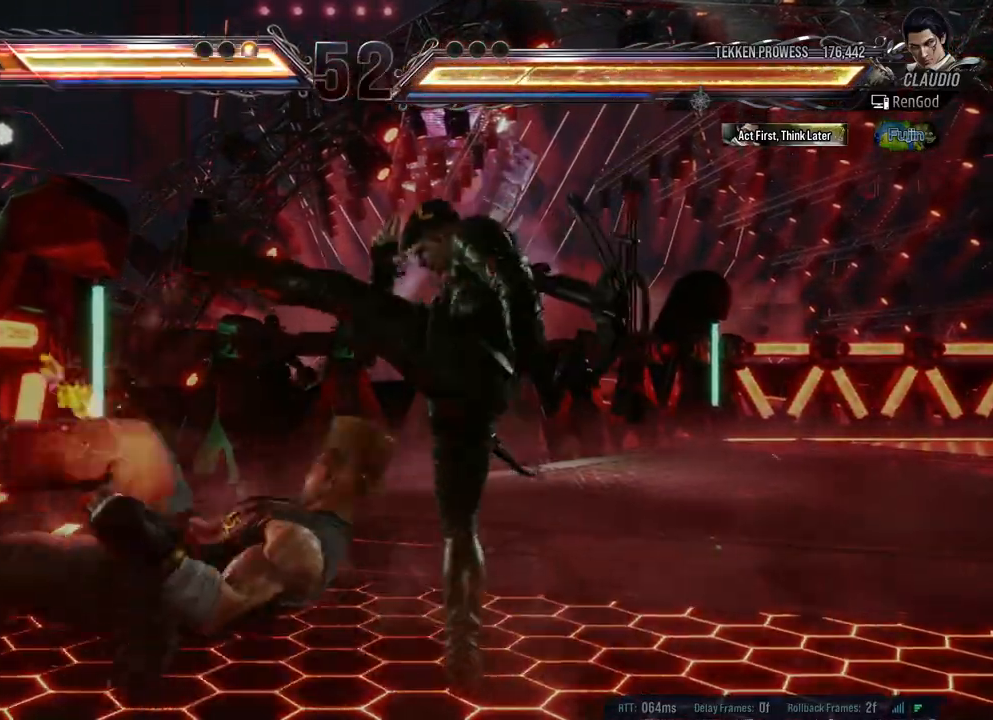
{"buttons": [], "left_stick": "center", "right_stick": "center", "events": []}
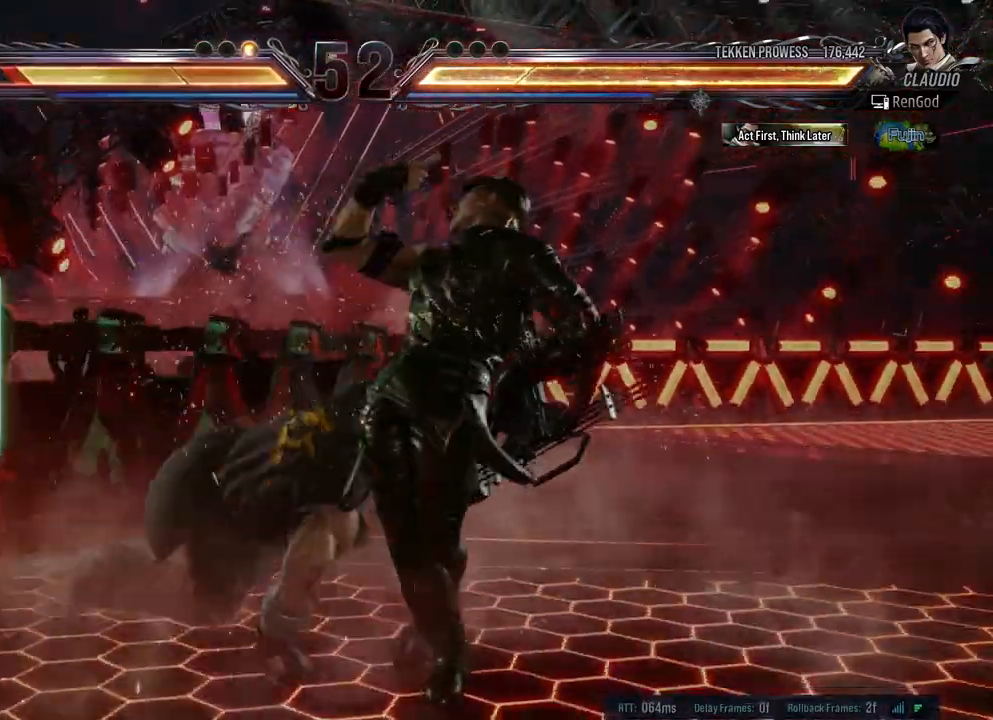
{"buttons": ["Y"], "left_stick": "center", "right_stick": "center", "events": [[250, "A", "down"], [317, "A", "up"], [400, "Y", "down"]]}
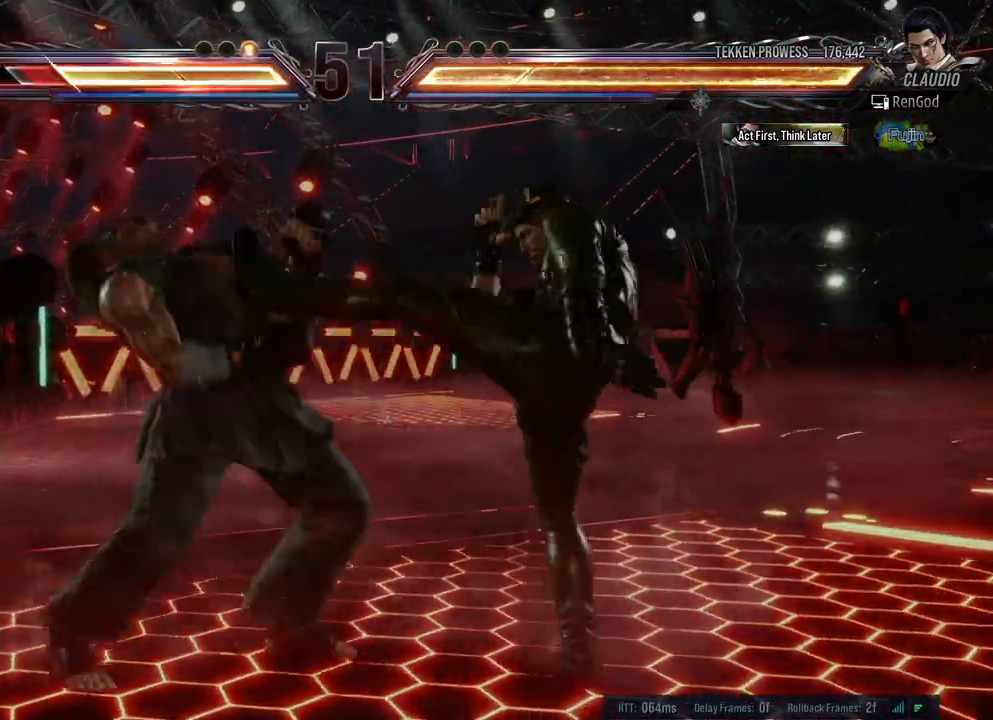
{"buttons": ["Y"], "left_stick": "center", "right_stick": "center", "events": []}
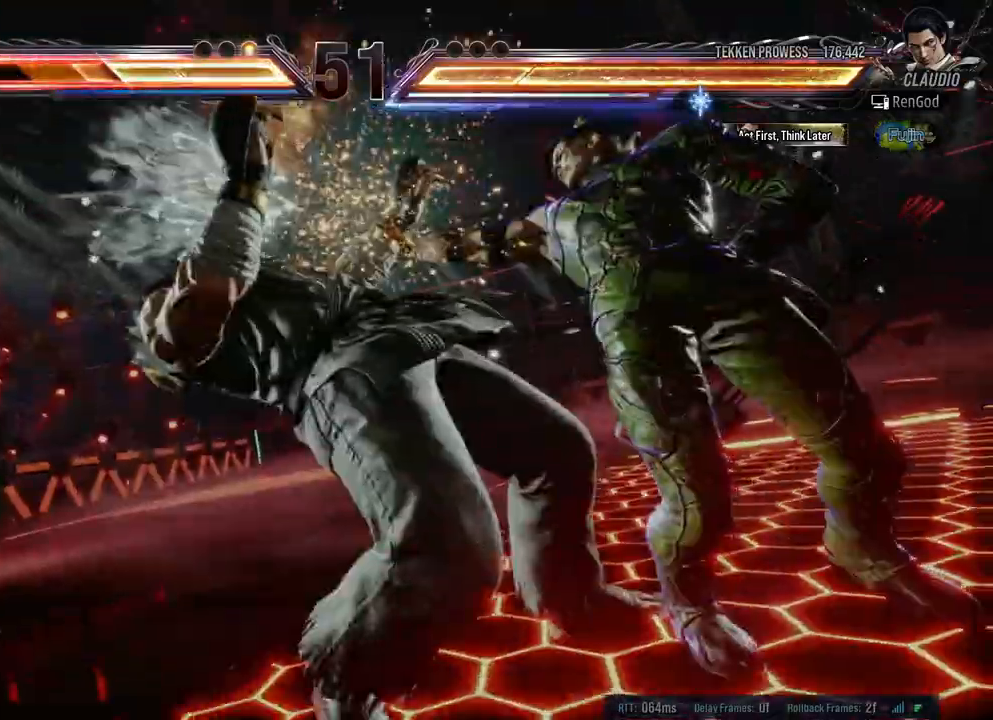
{"buttons": [], "left_stick": "center", "right_stick": "center", "events": [[83, "Y", "up"]]}
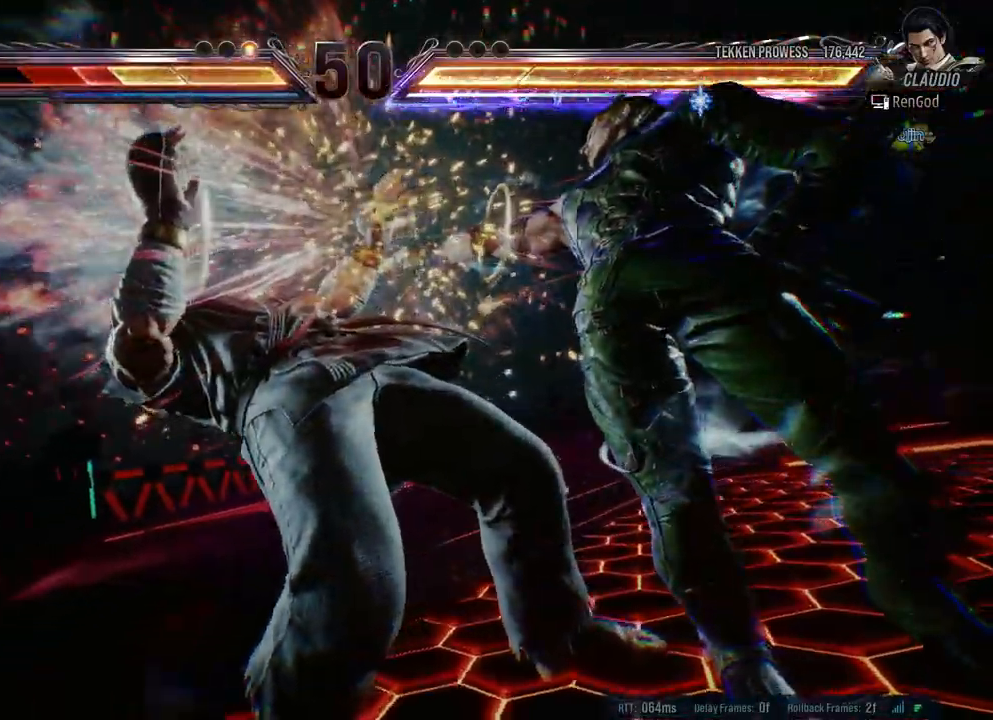
{"buttons": [], "left_stick": "center", "right_stick": "center", "events": []}
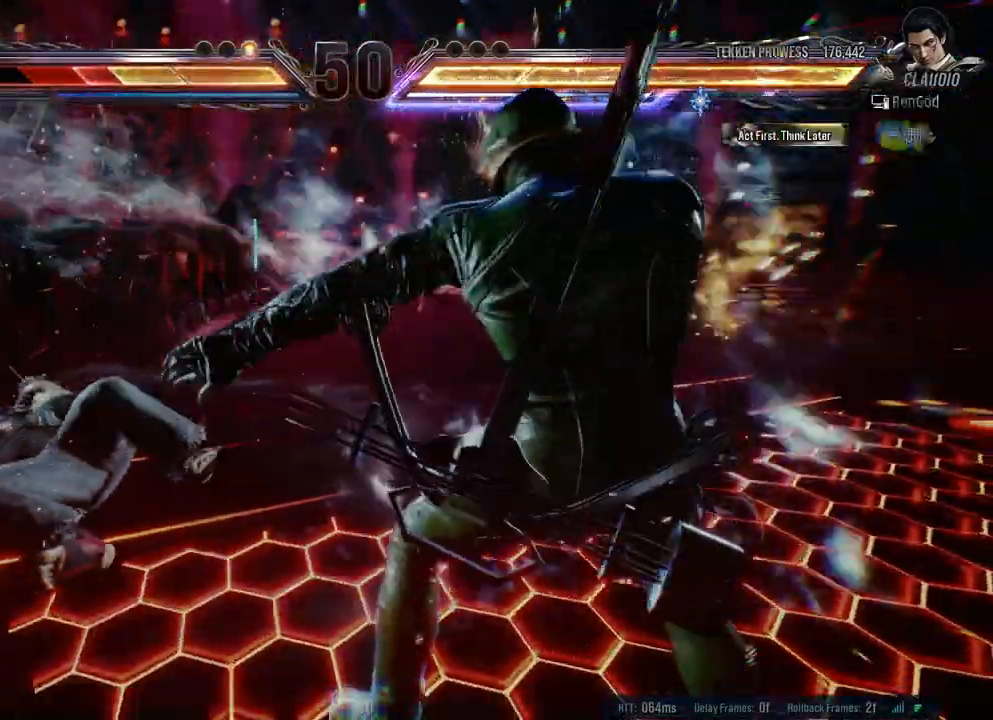
{"buttons": [], "left_stick": "center", "right_stick": "center", "events": []}
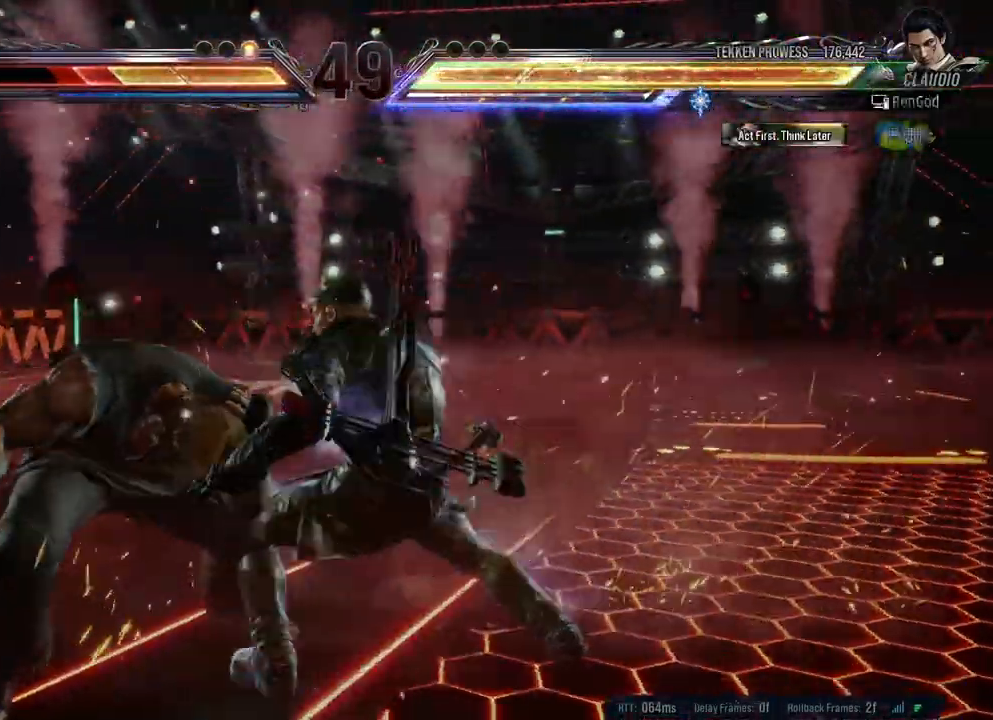
{"buttons": ["Y"], "left_stick": "center", "right_stick": "center", "events": [[100, "A", "down"], [183, "A", "up"], [267, "Y", "down"]]}
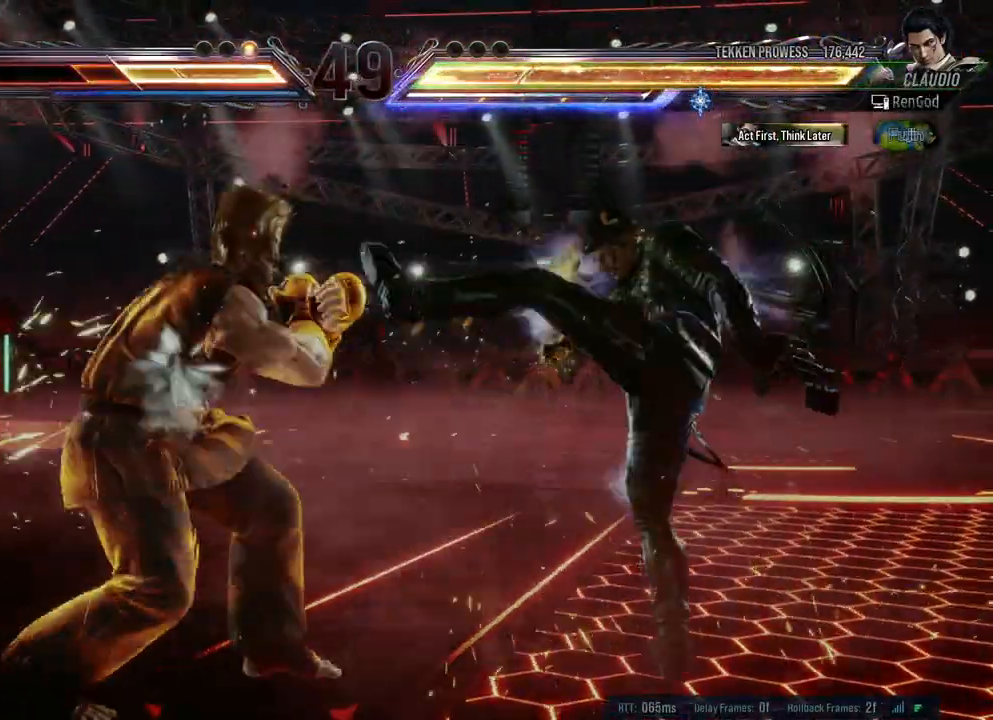
{"buttons": [], "left_stick": "center", "right_stick": "center", "events": [[200, "Y", "up"]]}
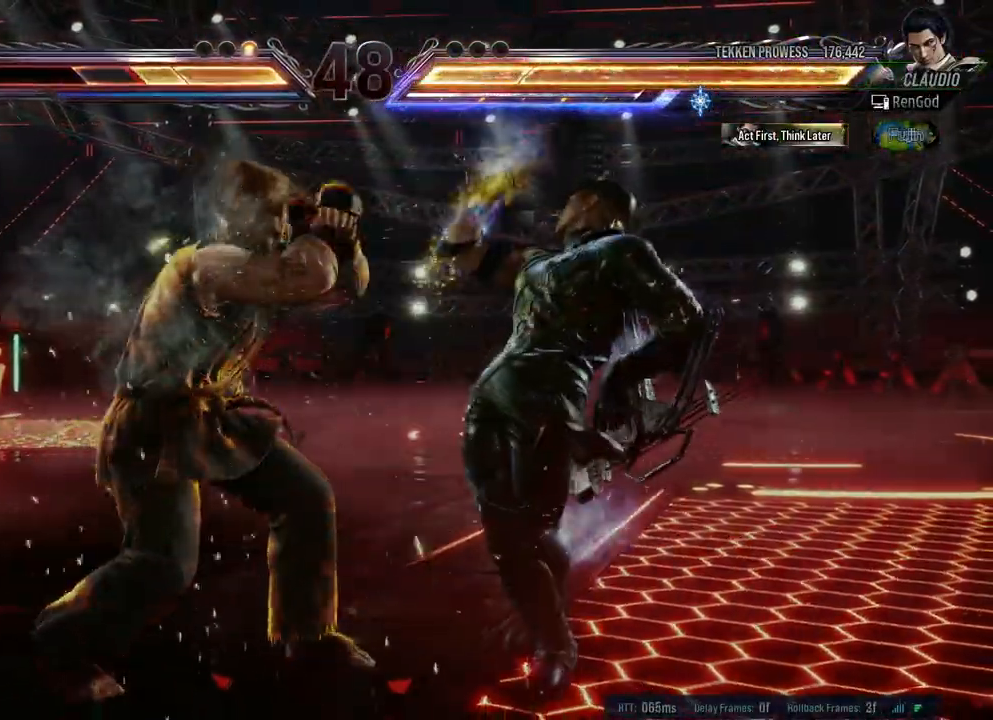
{"buttons": [], "left_stick": "right", "right_stick": "center", "events": [[50, "left_stick", "right"], [133, "Y", "down"], [233, "Y", "up"]]}
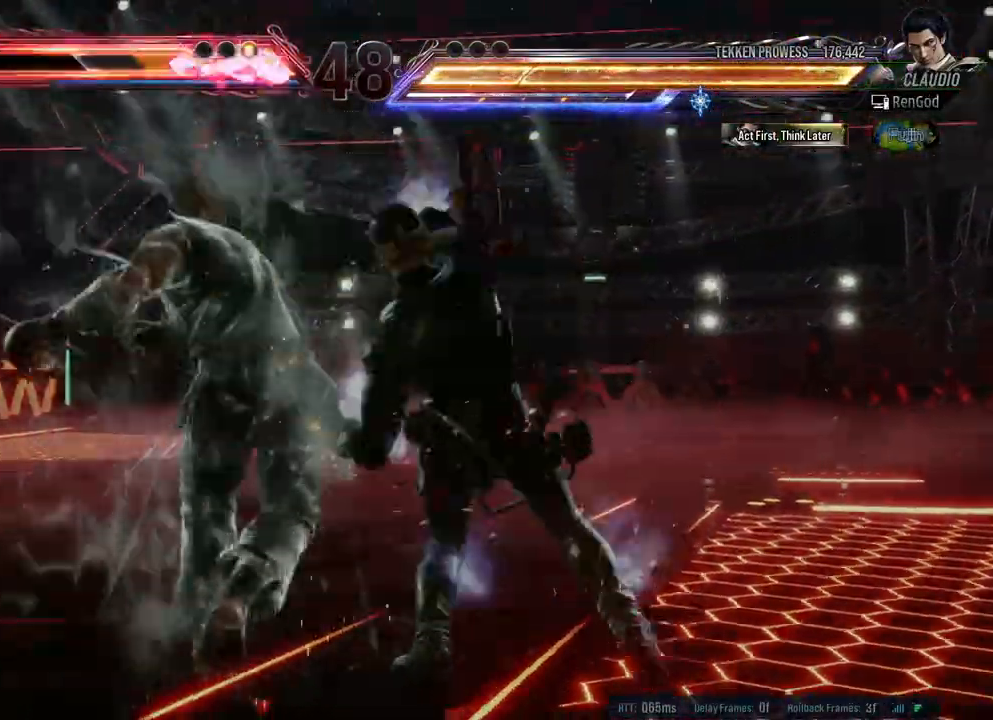
{"buttons": ["Y"], "left_stick": "right", "right_stick": "center", "events": [[83, "left_stick", "center"], [267, "left_stick", "right"], [500, "Y", "down"]]}
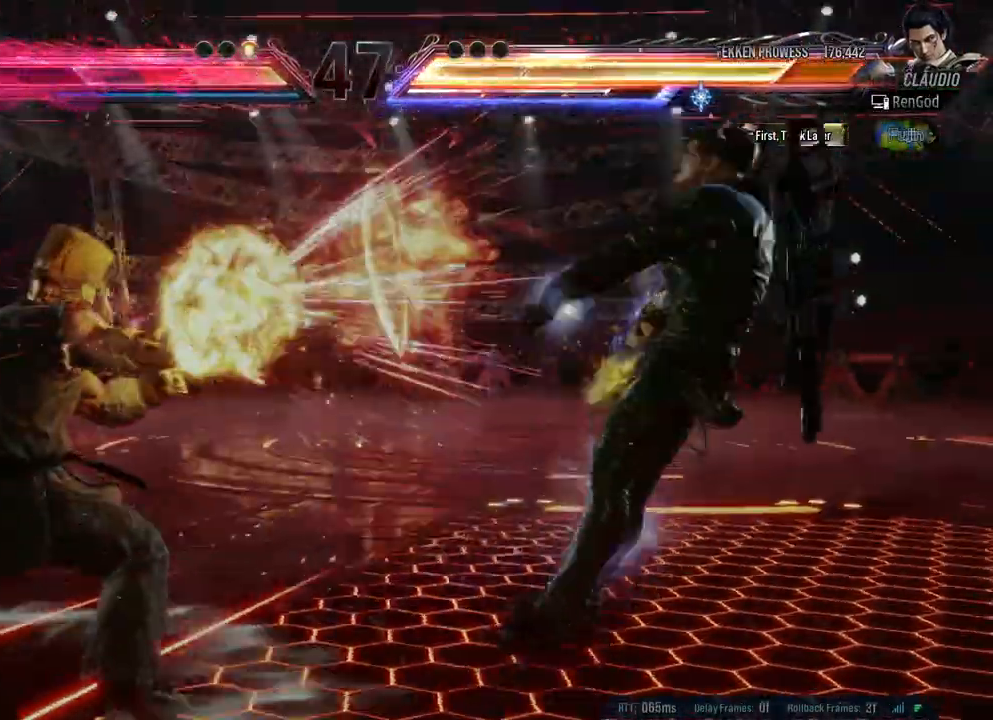
{"buttons": ["A", "B", "X", "Y"], "left_stick": "right", "right_stick": "center", "events": [[17, "B", "down"], [17, "X", "down"], [50, "A", "down"], [217, "A", "up"], [250, "A", "down"]]}
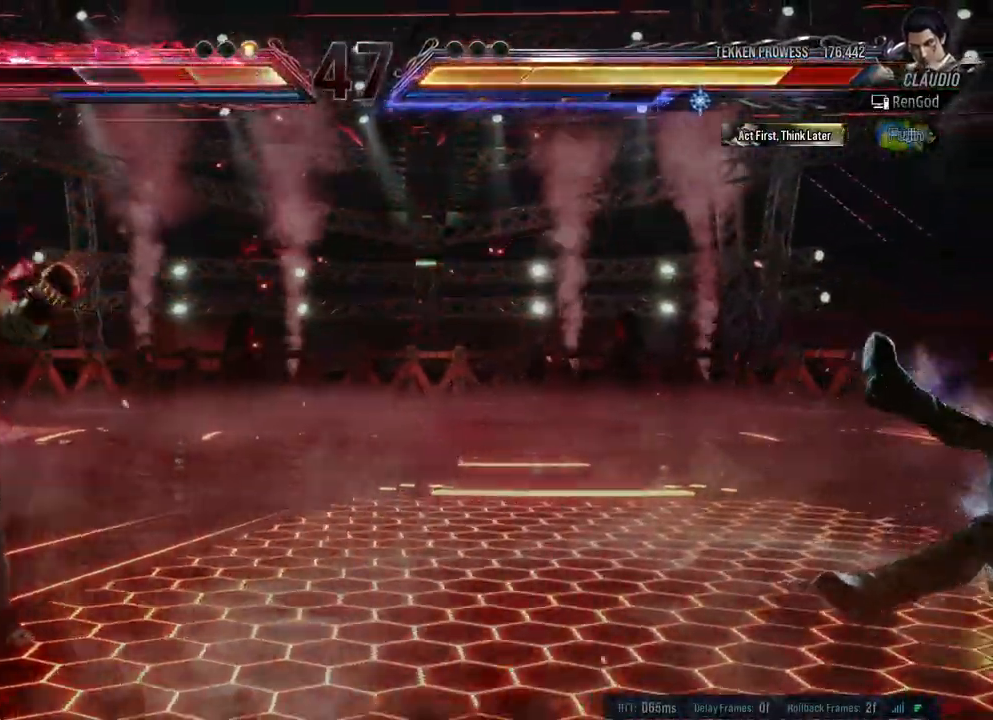
{"buttons": [], "left_stick": "right", "right_stick": "center", "events": [[467, "A", "up"], [467, "X", "up"], [483, "B", "up"], [483, "Y", "up"]]}
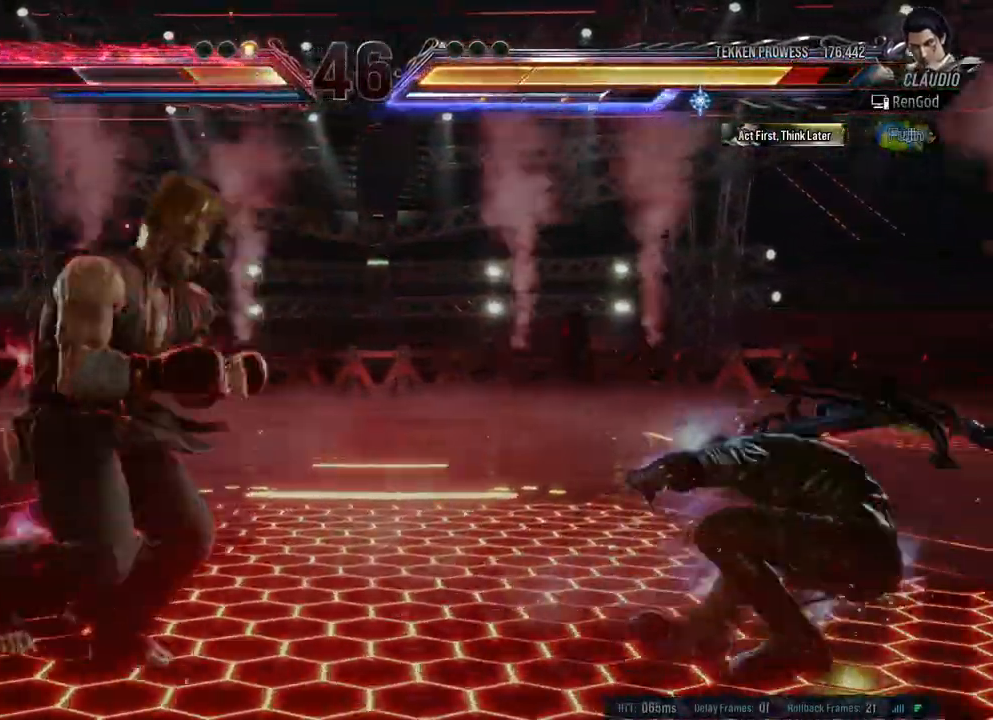
{"buttons": [], "left_stick": "left", "right_stick": "center", "events": [[33, "left_stick", "center"], [83, "left_stick", "right"], [417, "left_stick", "left"]]}
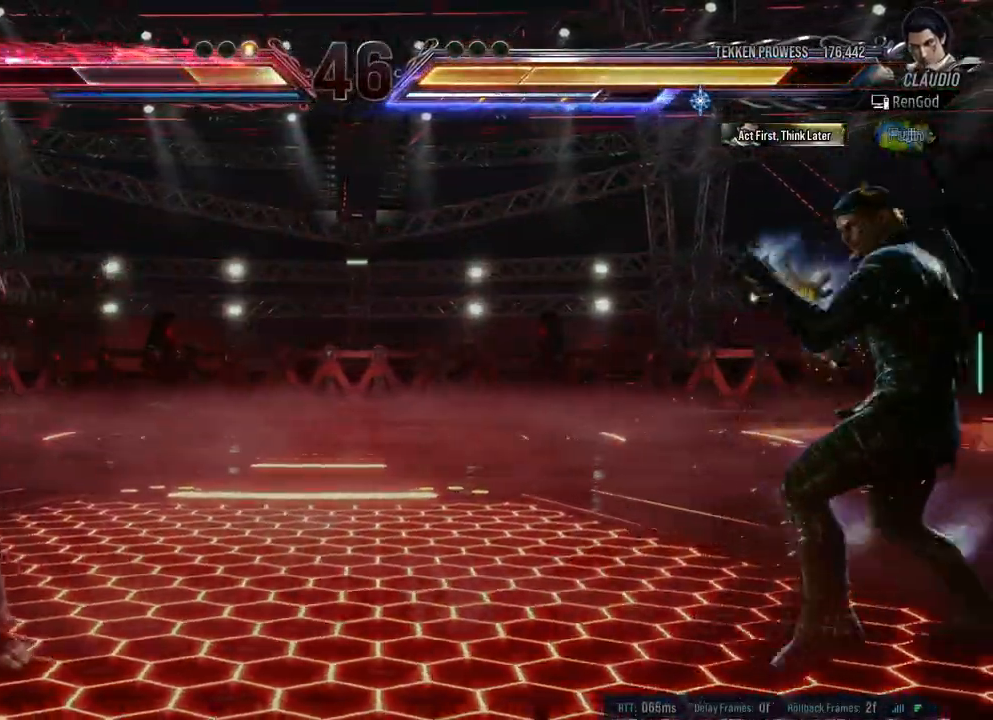
{"buttons": ["Y"], "left_stick": "left", "right_stick": "center", "events": [[50, "left_stick", "center"], [100, "left_stick", "left"], [167, "left_stick", "center"], [217, "left_stick", "left"], [300, "Y", "down"]]}
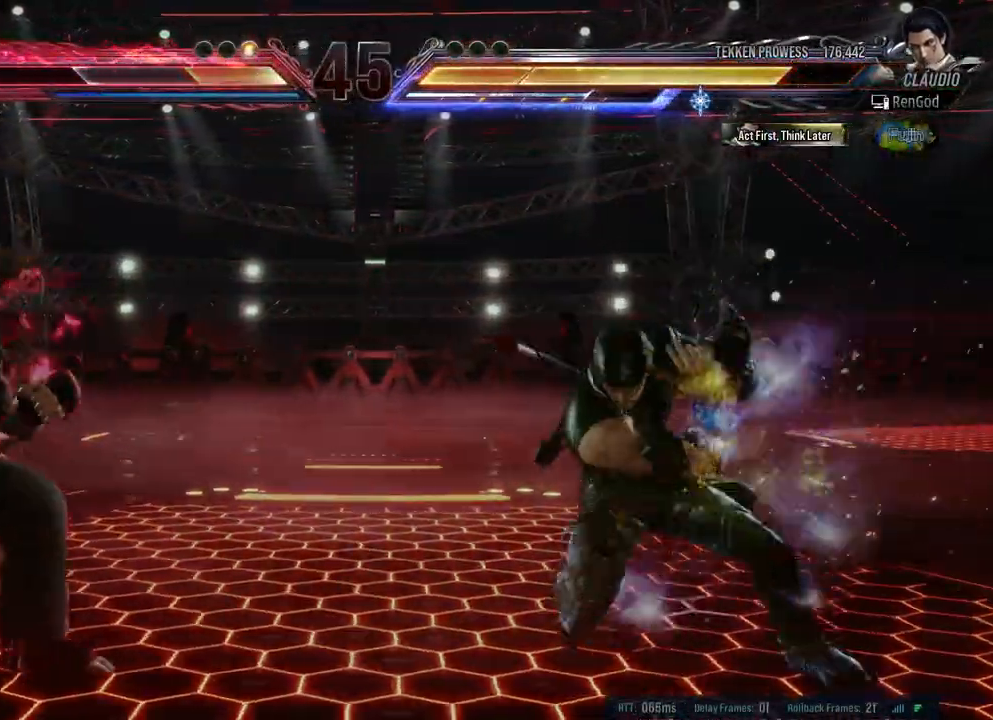
{"buttons": [], "left_stick": "left", "right_stick": "center", "events": [[50, "Y", "up"], [117, "Y", "down"], [200, "Y", "up"], [283, "Y", "down"], [383, "Y", "up"]]}
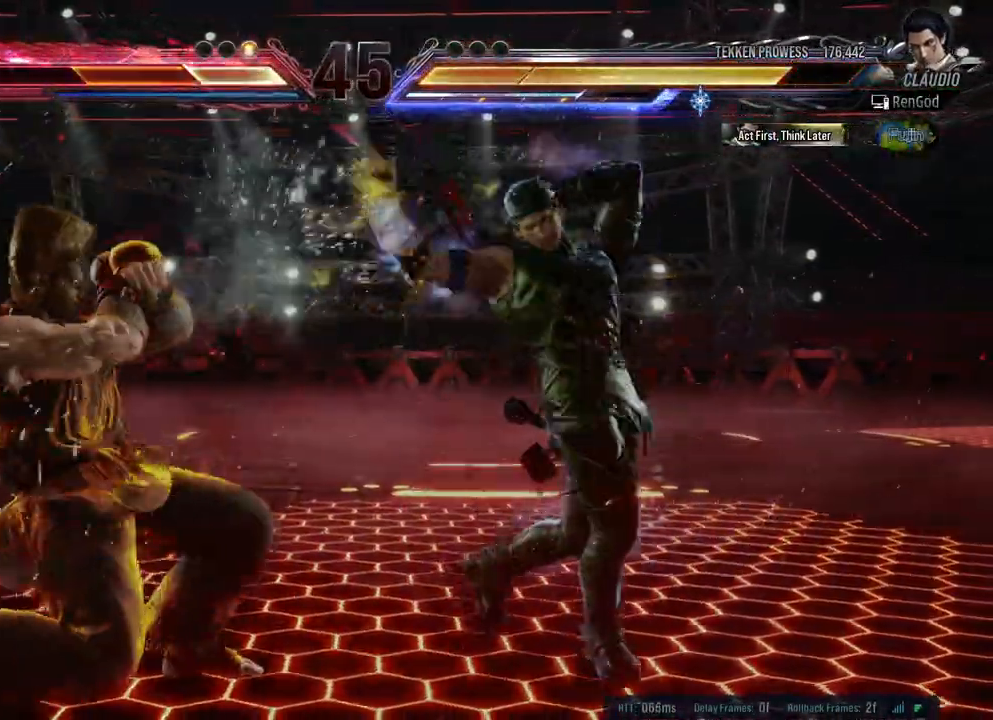
{"buttons": [], "left_stick": "left", "right_stick": "center", "events": [[17, "left_stick", "center"], [167, "left_stick", "left"], [300, "left_stick", "center"], [367, "left_stick", "left"]]}
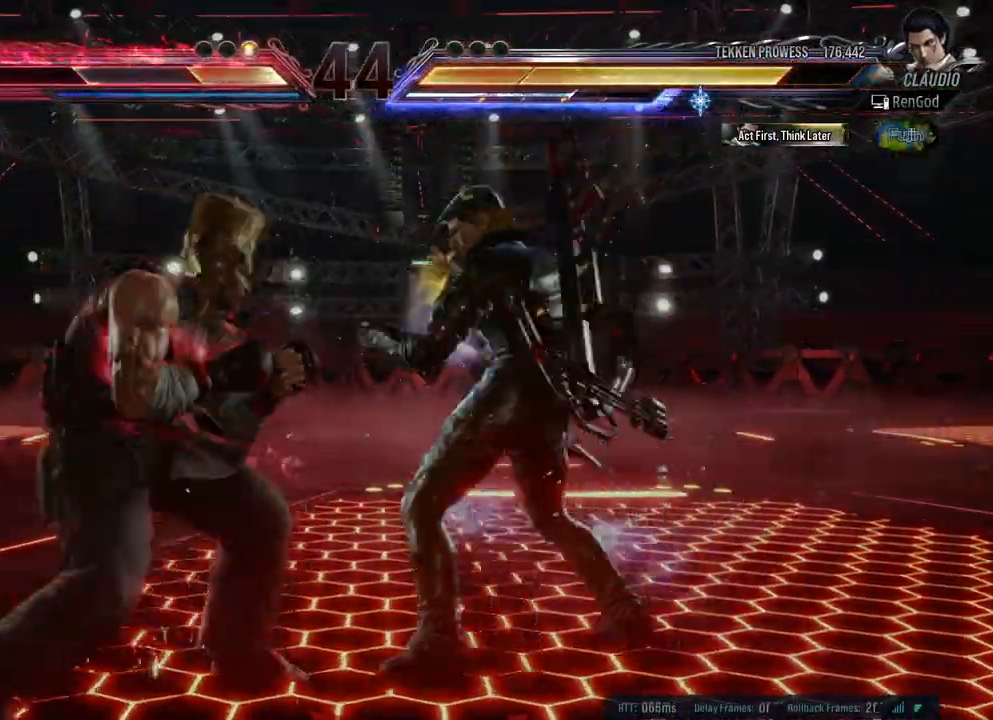
{"buttons": [], "left_stick": "center", "right_stick": "center", "events": [[17, "Y", "down"], [83, "Y", "up"], [133, "left_stick", "center"], [150, "Y", "down"], [267, "Y", "up"]]}
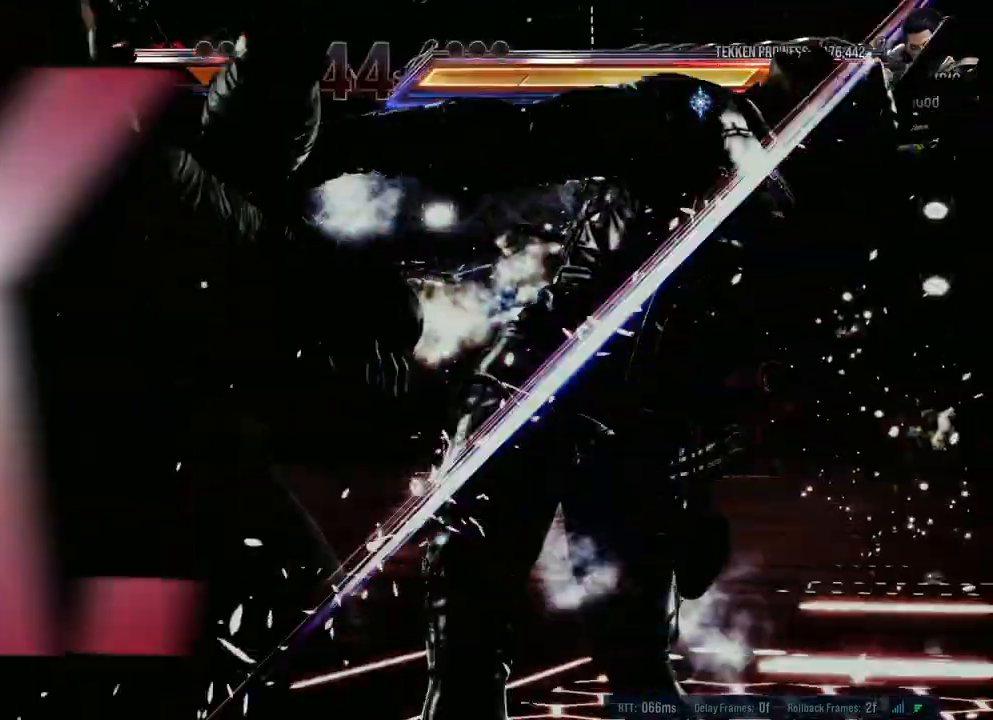
{"buttons": [], "left_stick": "center", "right_stick": "center", "events": []}